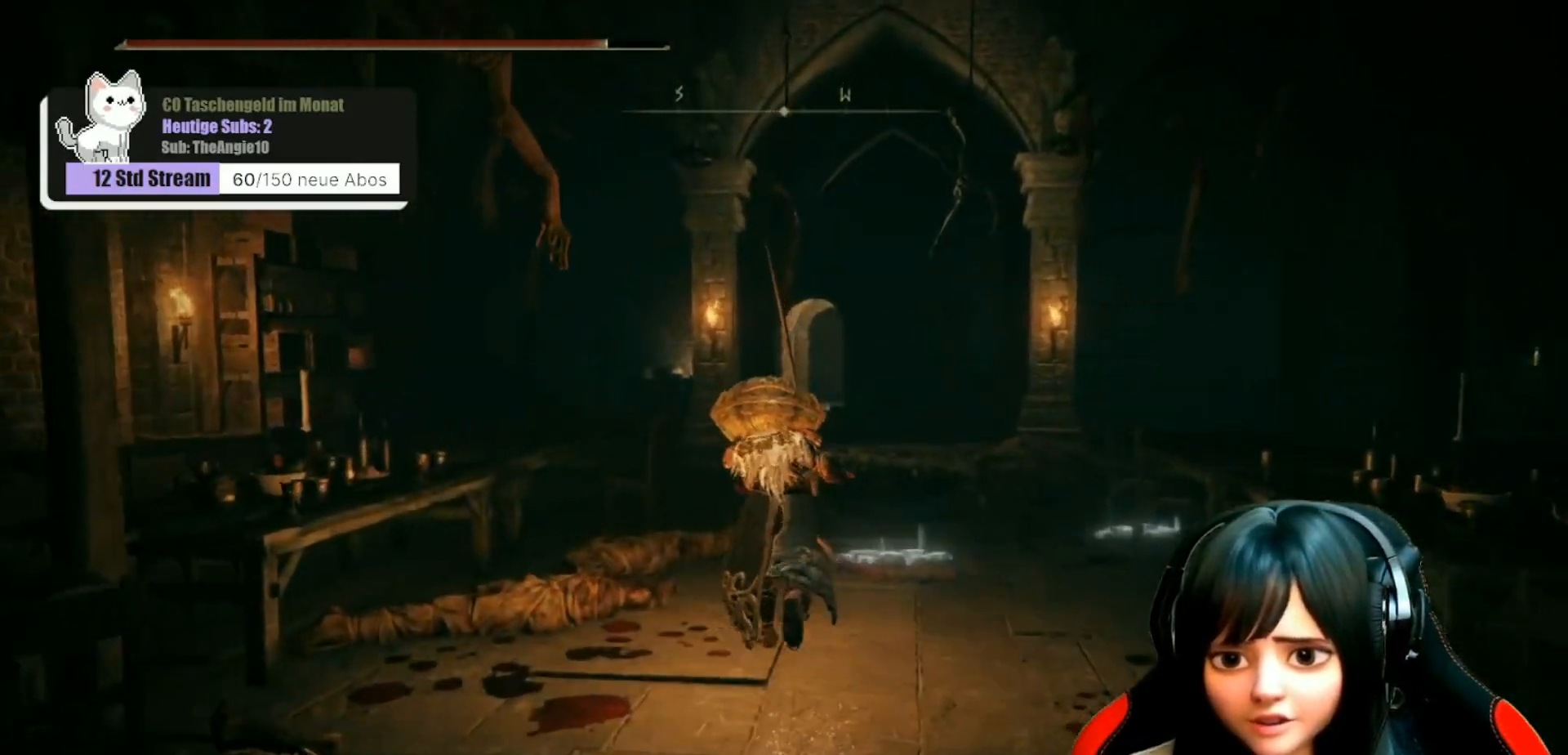
Gameplay with a controller (Xbox layout); each line is a JSON object with the inputs held at the frame after it. "events" lists button and stick changes between this image and that frame as [ms after this image, input, new state], when the widget could be followed in between.
{"buttons": ["B"], "left_stick": "up", "right_stick": "center", "events": []}
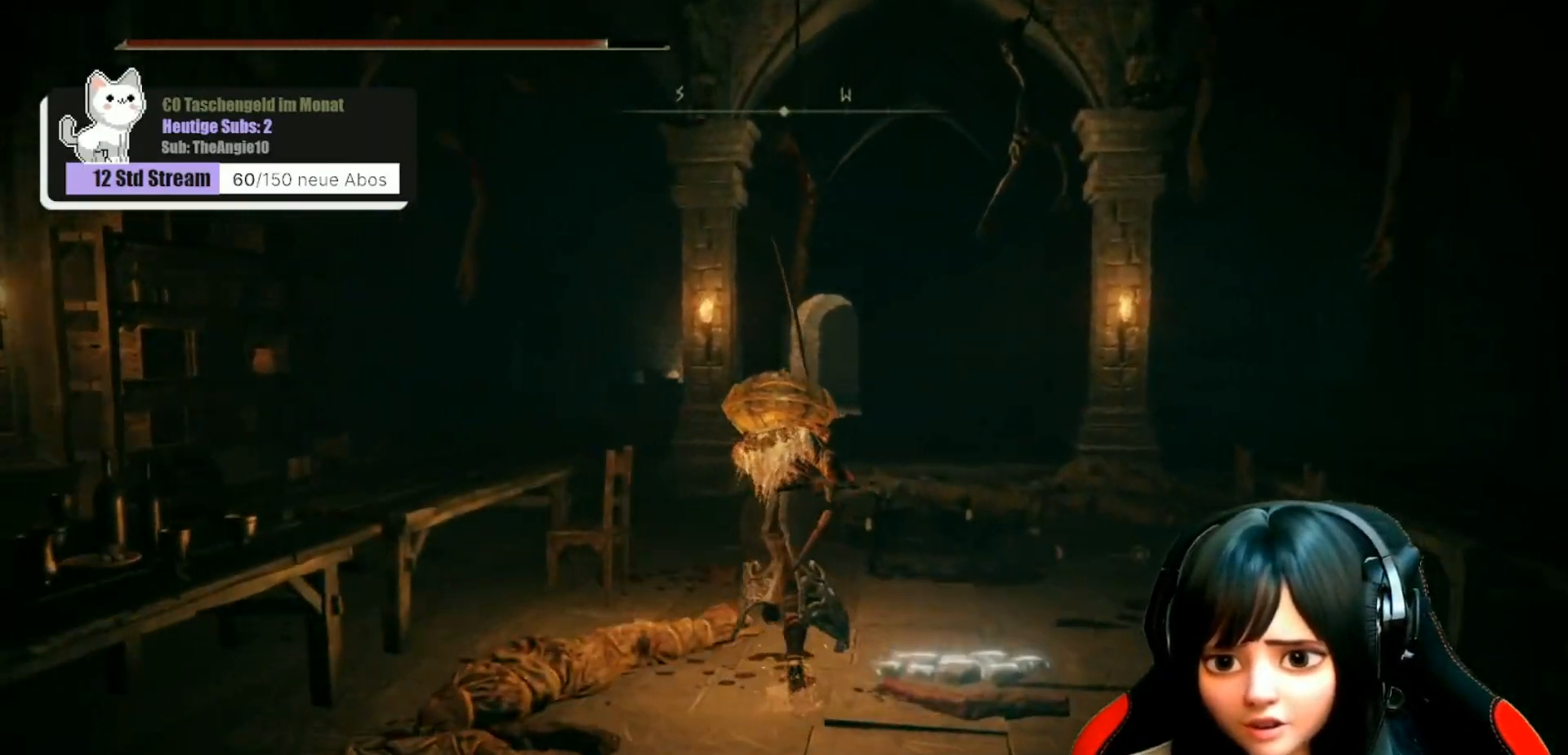
{"buttons": ["B"], "left_stick": "up", "right_stick": "center", "events": []}
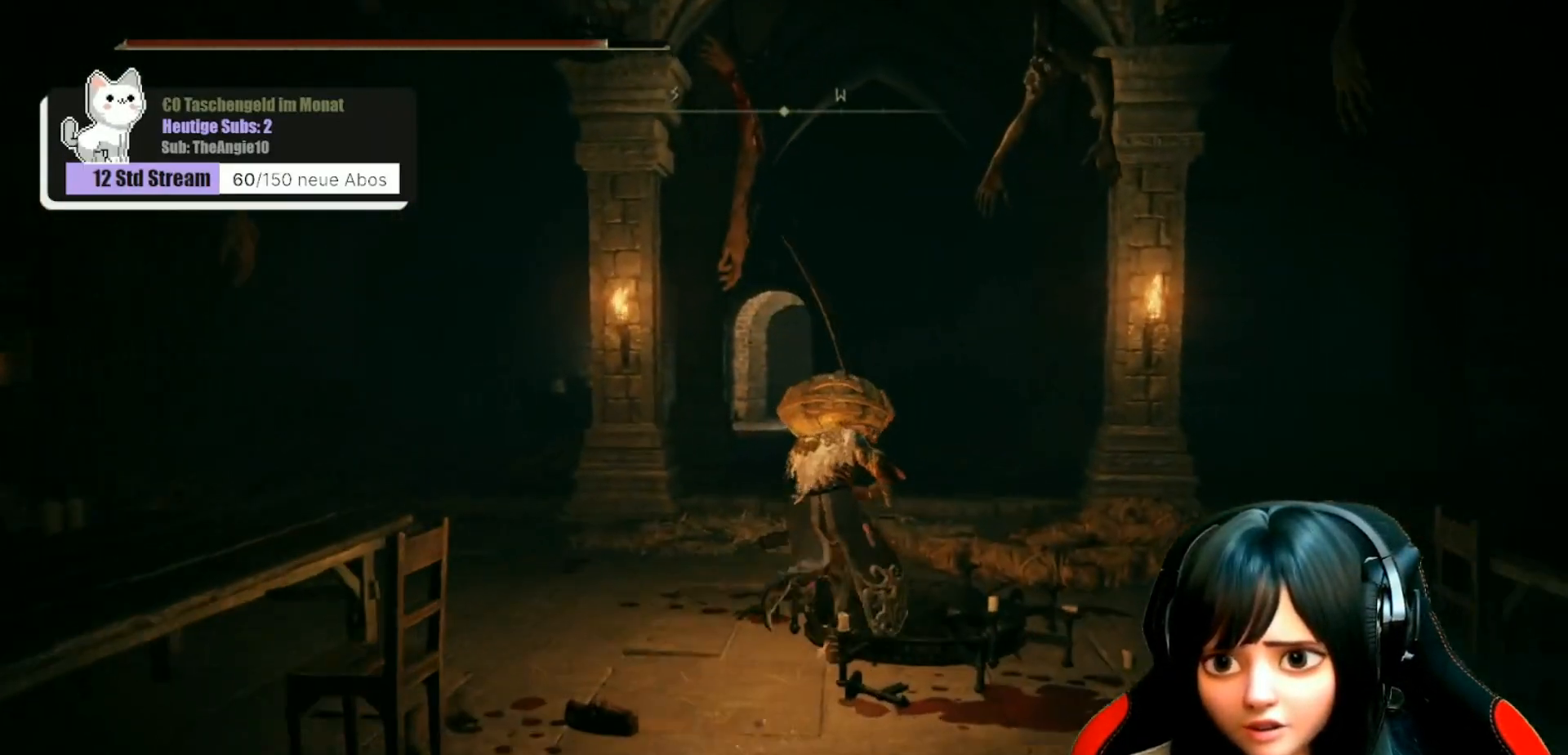
{"buttons": ["B"], "left_stick": "up", "right_stick": "center", "events": []}
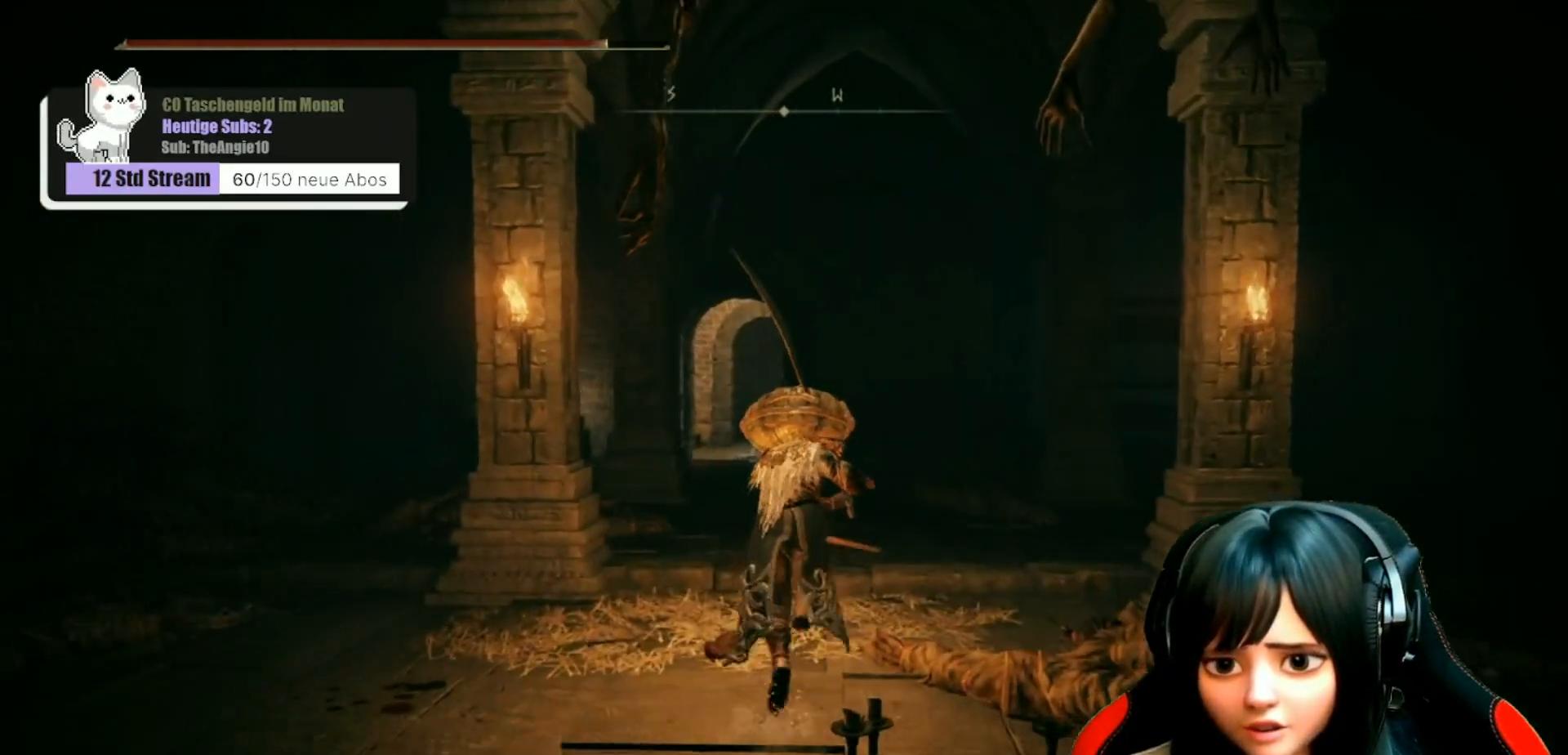
{"buttons": ["B"], "left_stick": "up", "right_stick": "center", "events": []}
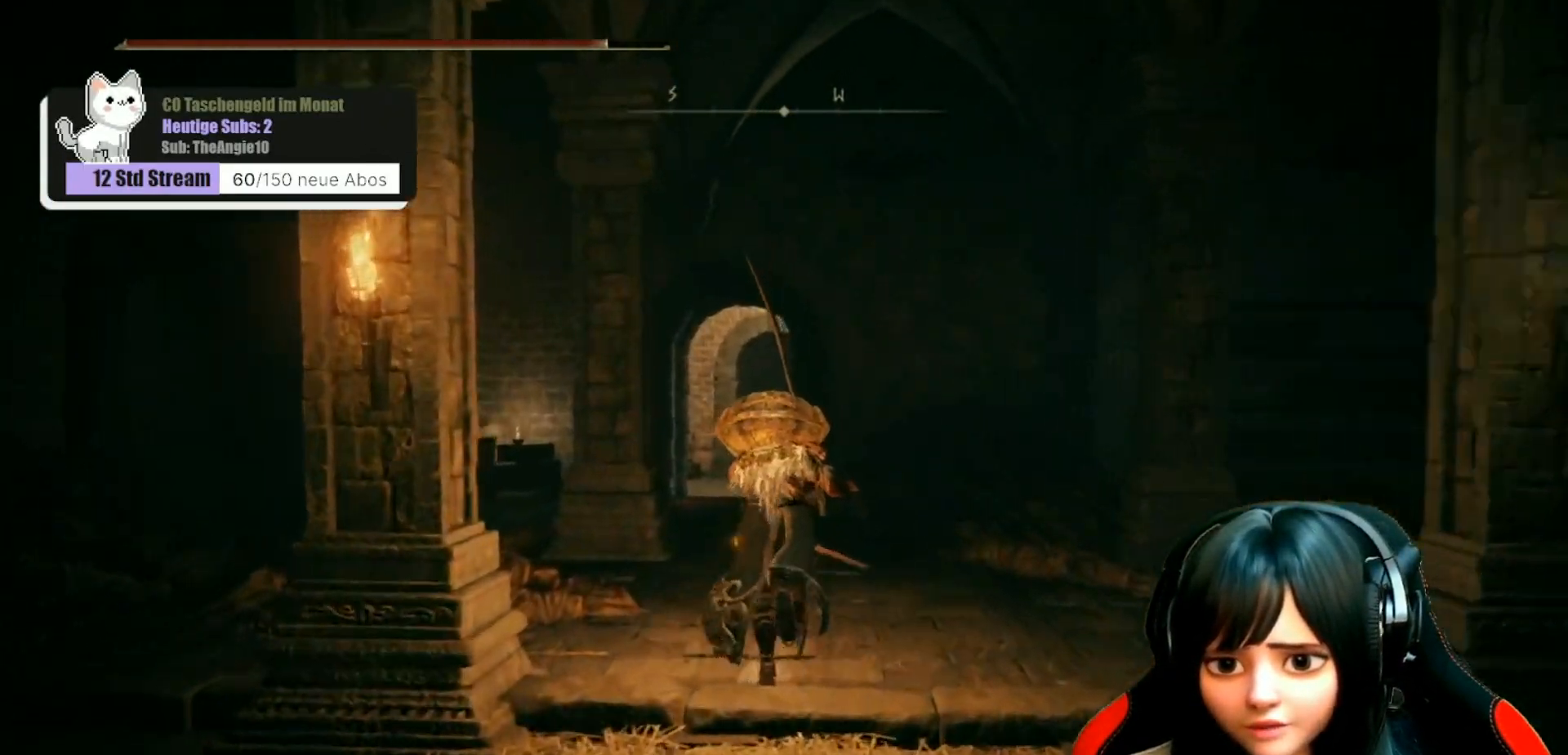
{"buttons": ["B"], "left_stick": "up", "right_stick": "center", "events": []}
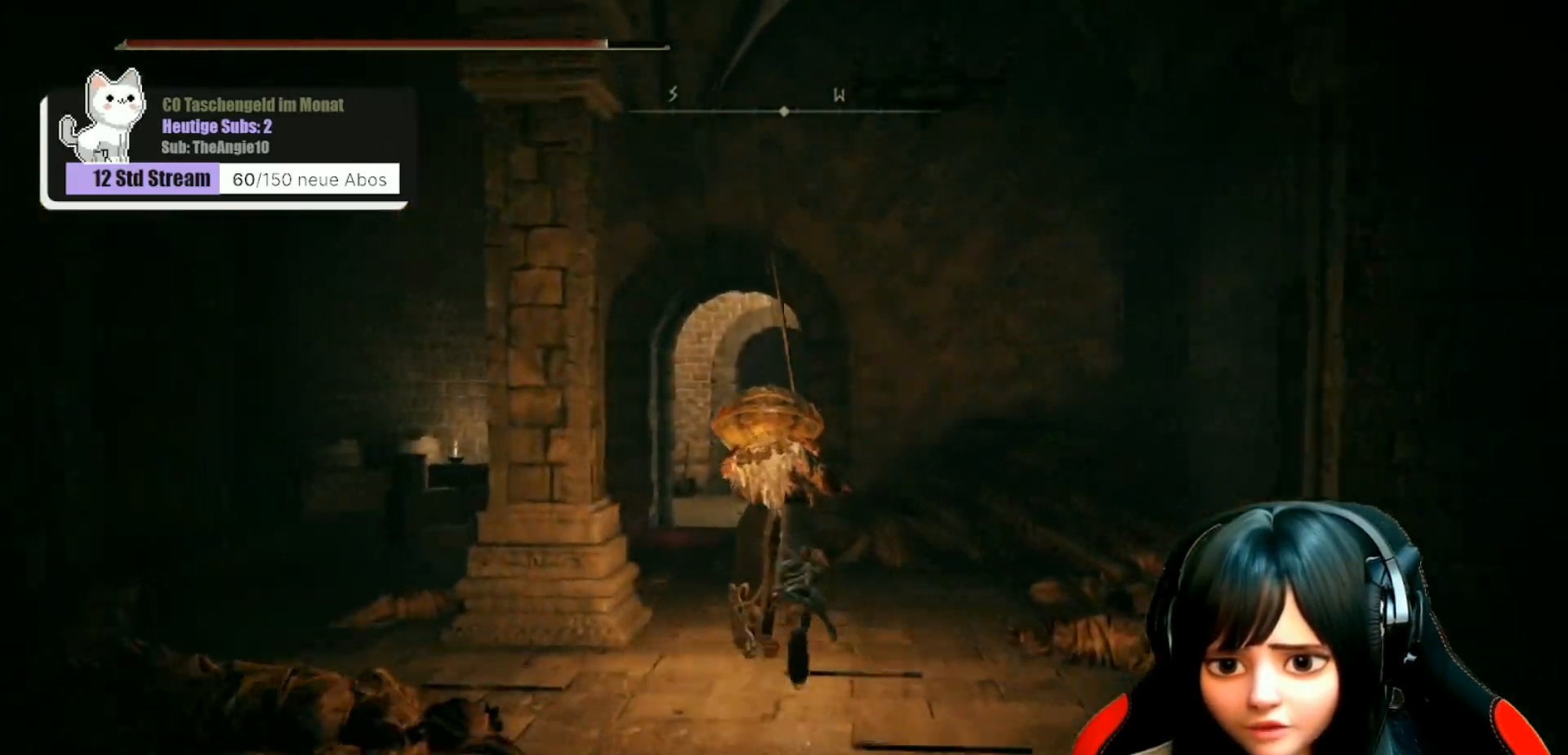
{"buttons": ["B"], "left_stick": "up", "right_stick": "center", "events": []}
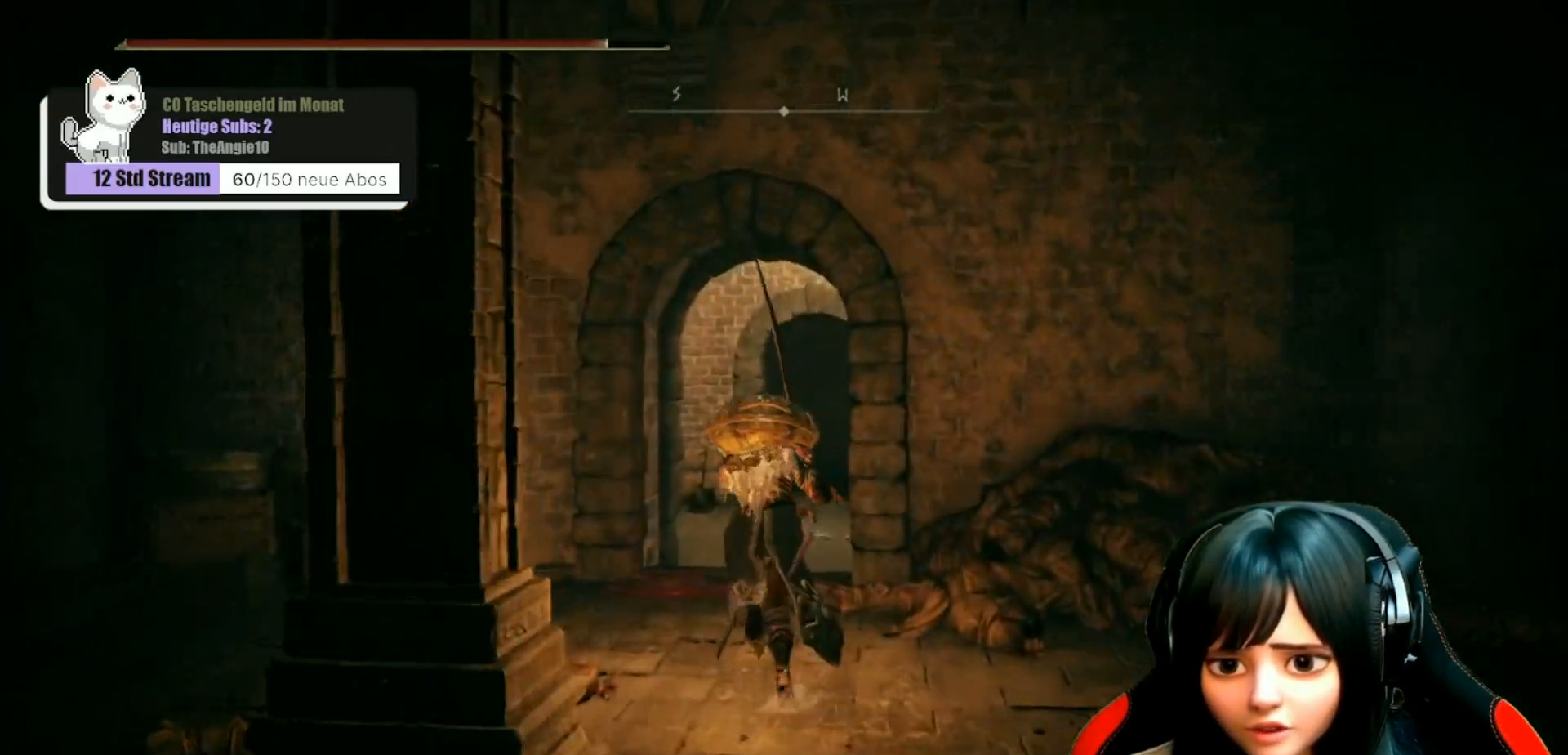
{"buttons": ["B"], "left_stick": "up", "right_stick": "center", "events": []}
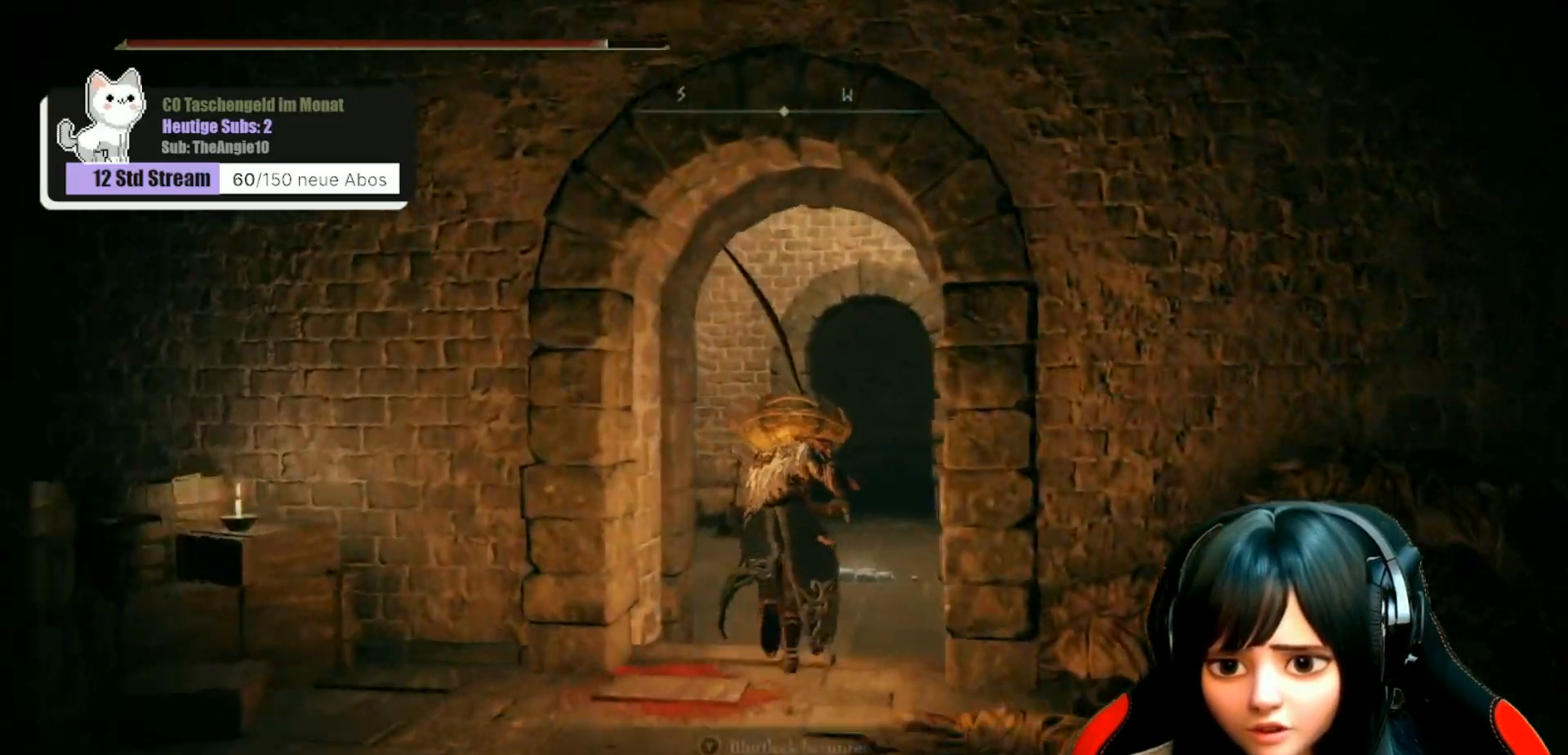
{"buttons": ["B"], "left_stick": "up", "right_stick": "center", "events": []}
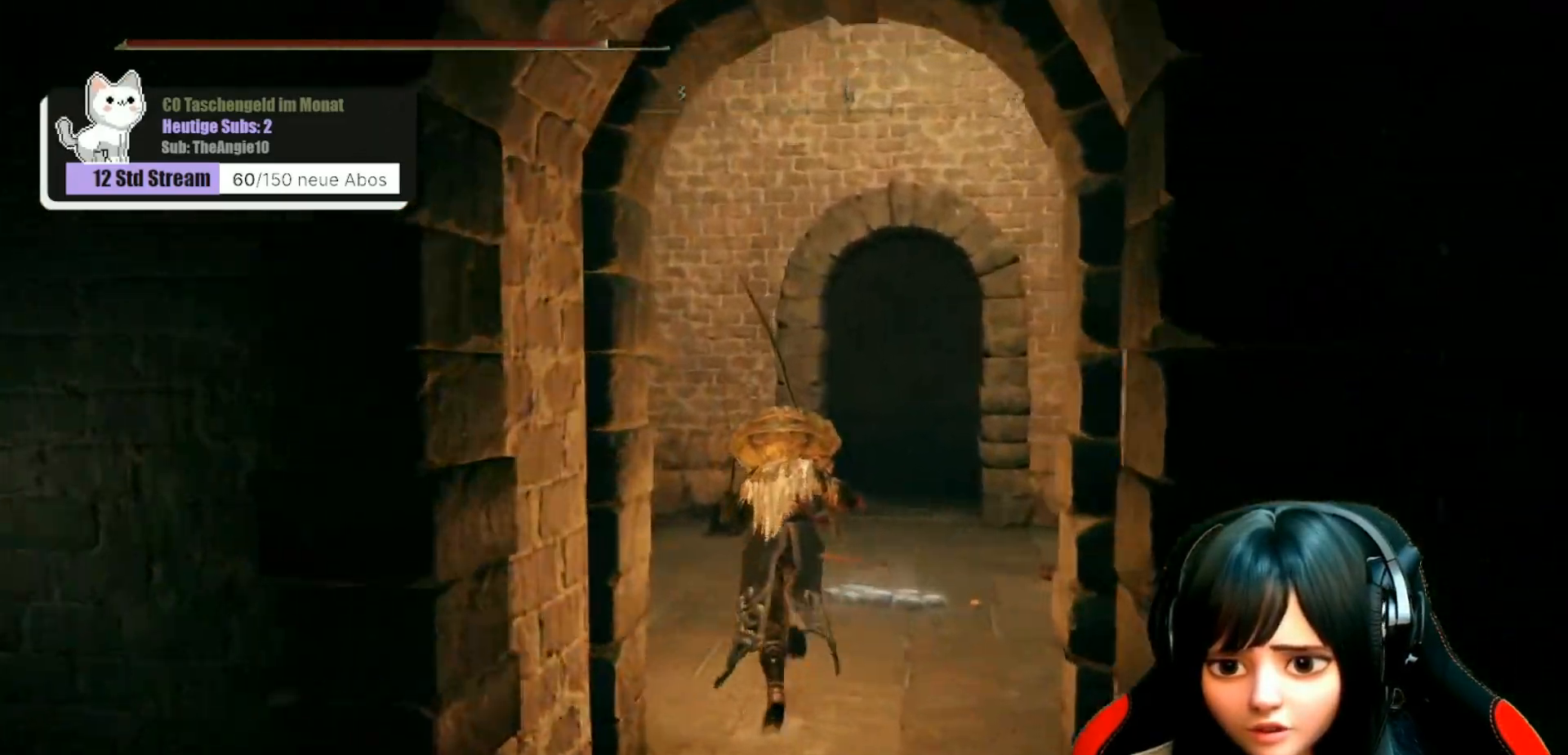
{"buttons": [], "left_stick": "up", "right_stick": "center", "events": [[183, "B", "up"]]}
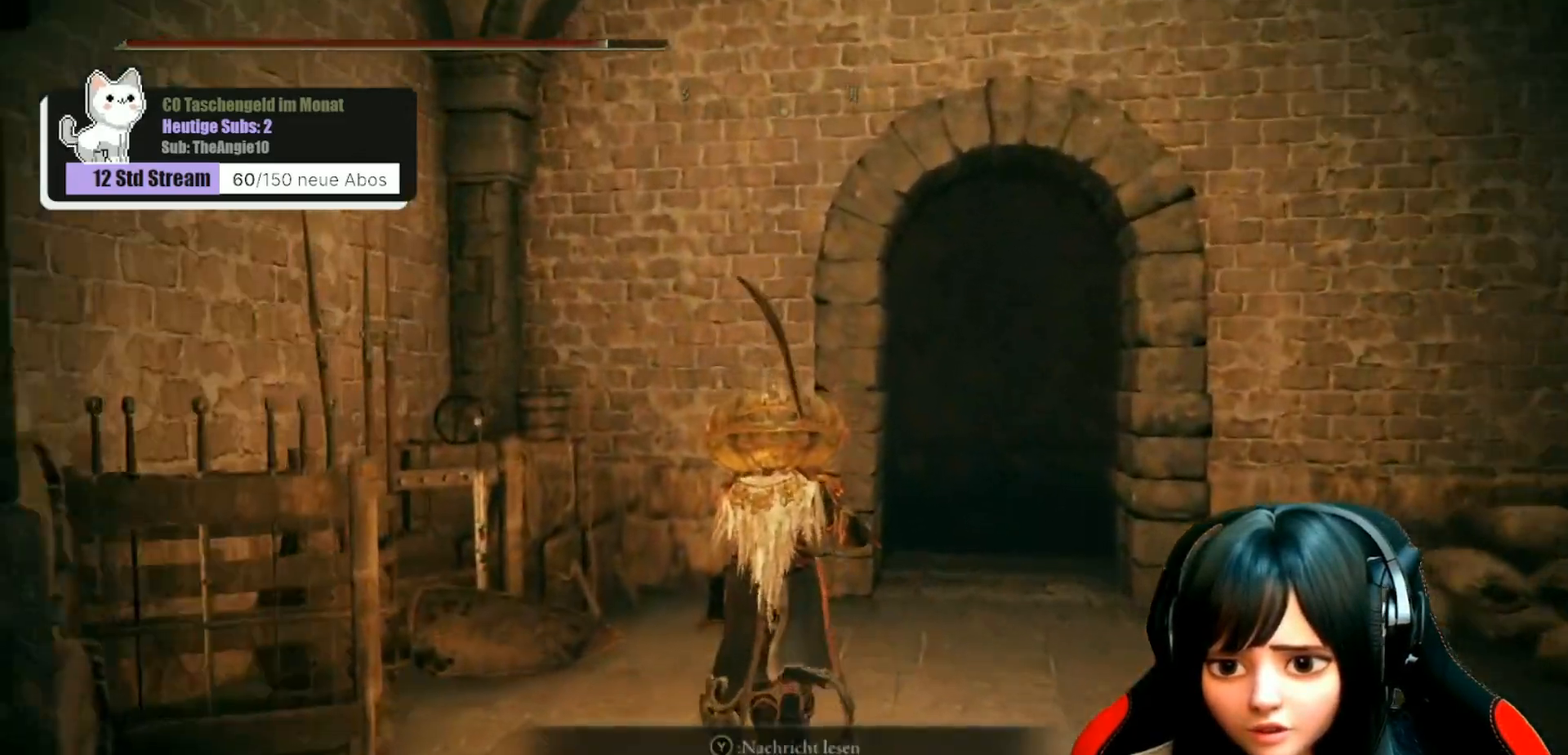
{"buttons": [], "left_stick": "up", "right_stick": "center", "events": [[133, "right_stick", "down"], [233, "right_stick", "down-left"], [333, "right_stick", "center"]]}
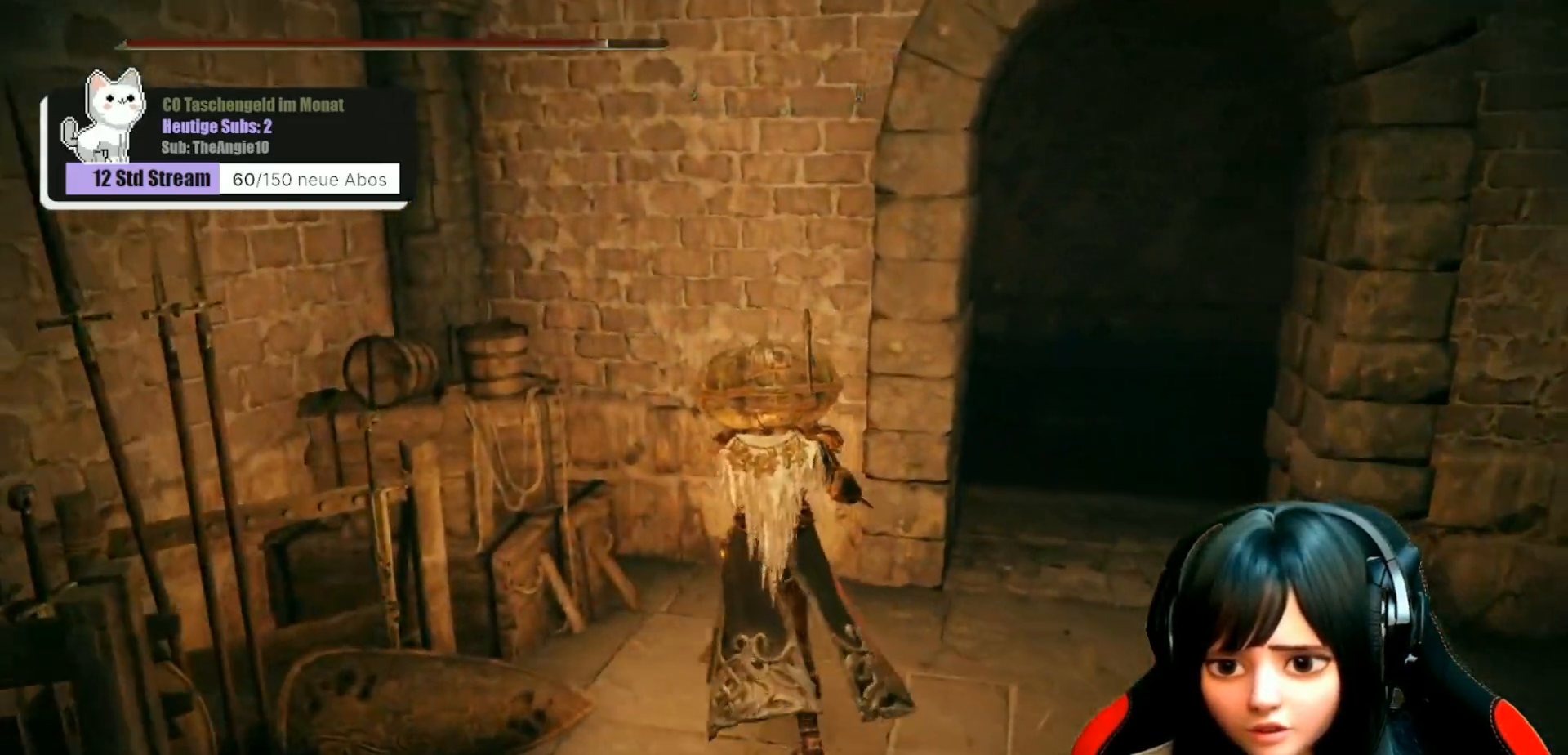
{"buttons": [], "left_stick": "center", "right_stick": "center", "events": [[67, "left_stick", "center"]]}
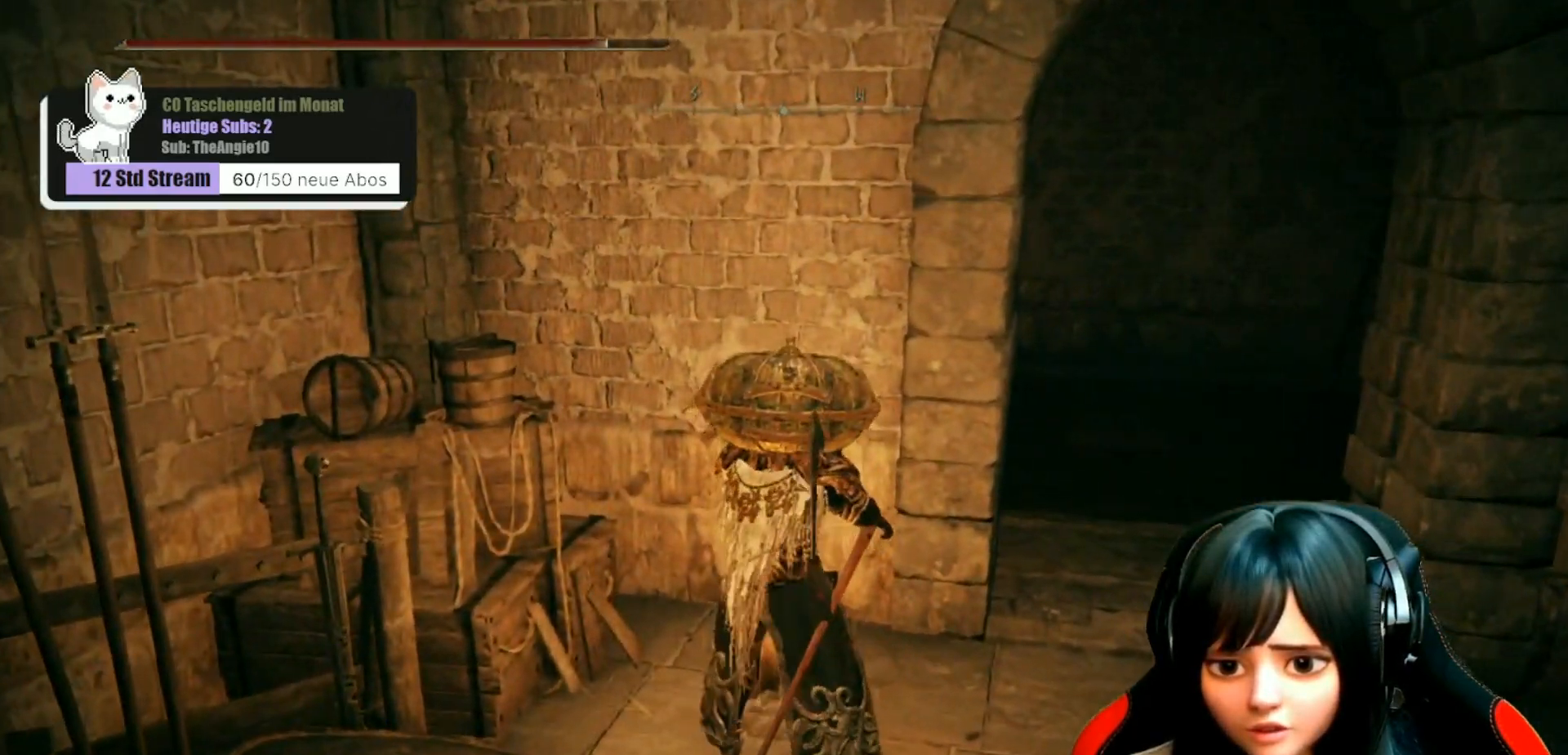
{"buttons": [], "left_stick": "up", "right_stick": "center", "events": [[50, "right_stick", "down-left"], [350, "left_stick", "up"], [350, "right_stick", "center"]]}
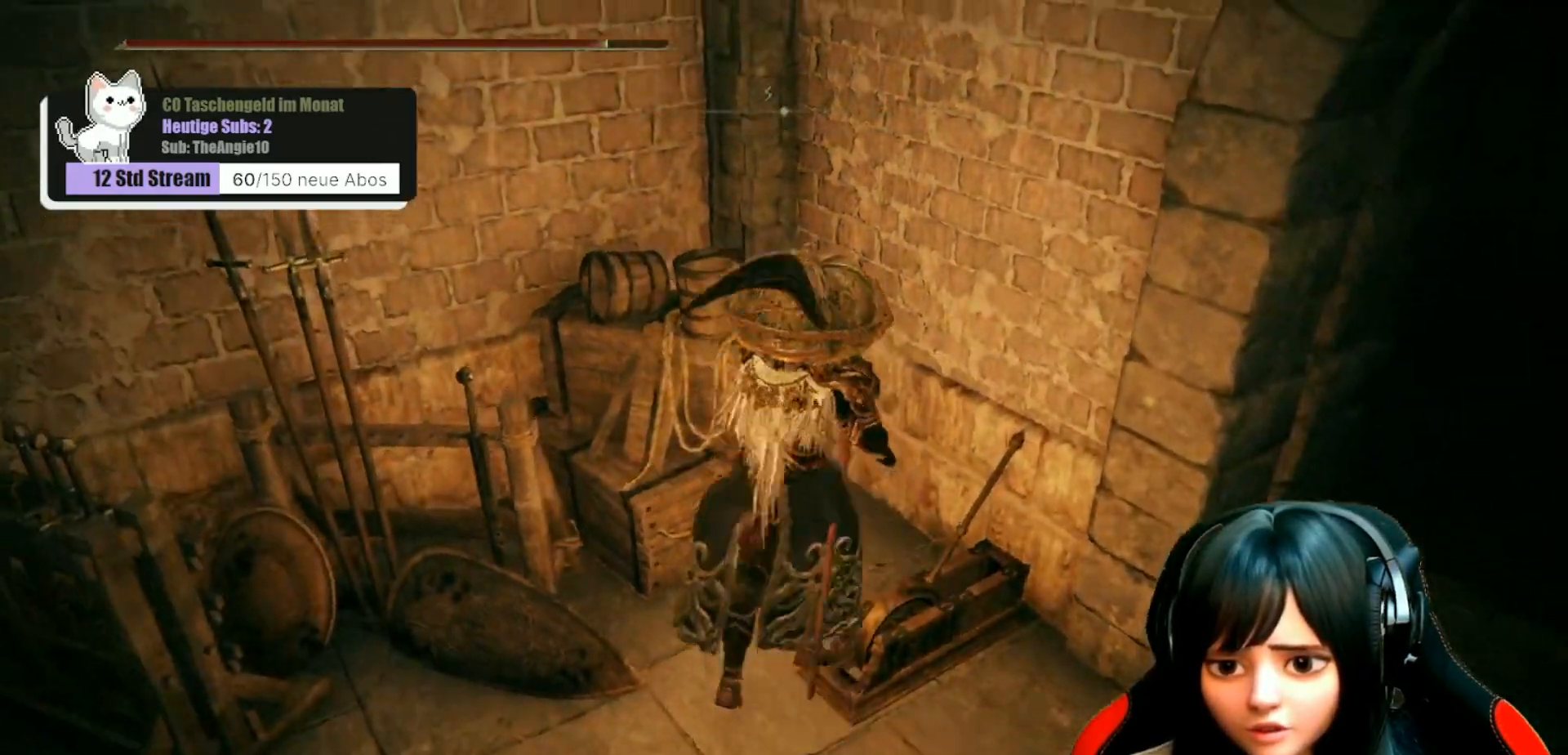
{"buttons": [], "left_stick": "down-right", "right_stick": "right", "events": [[17, "left_stick", "up-right"], [150, "left_stick", "right"], [267, "left_stick", "down-right"], [300, "right_stick", "right"]]}
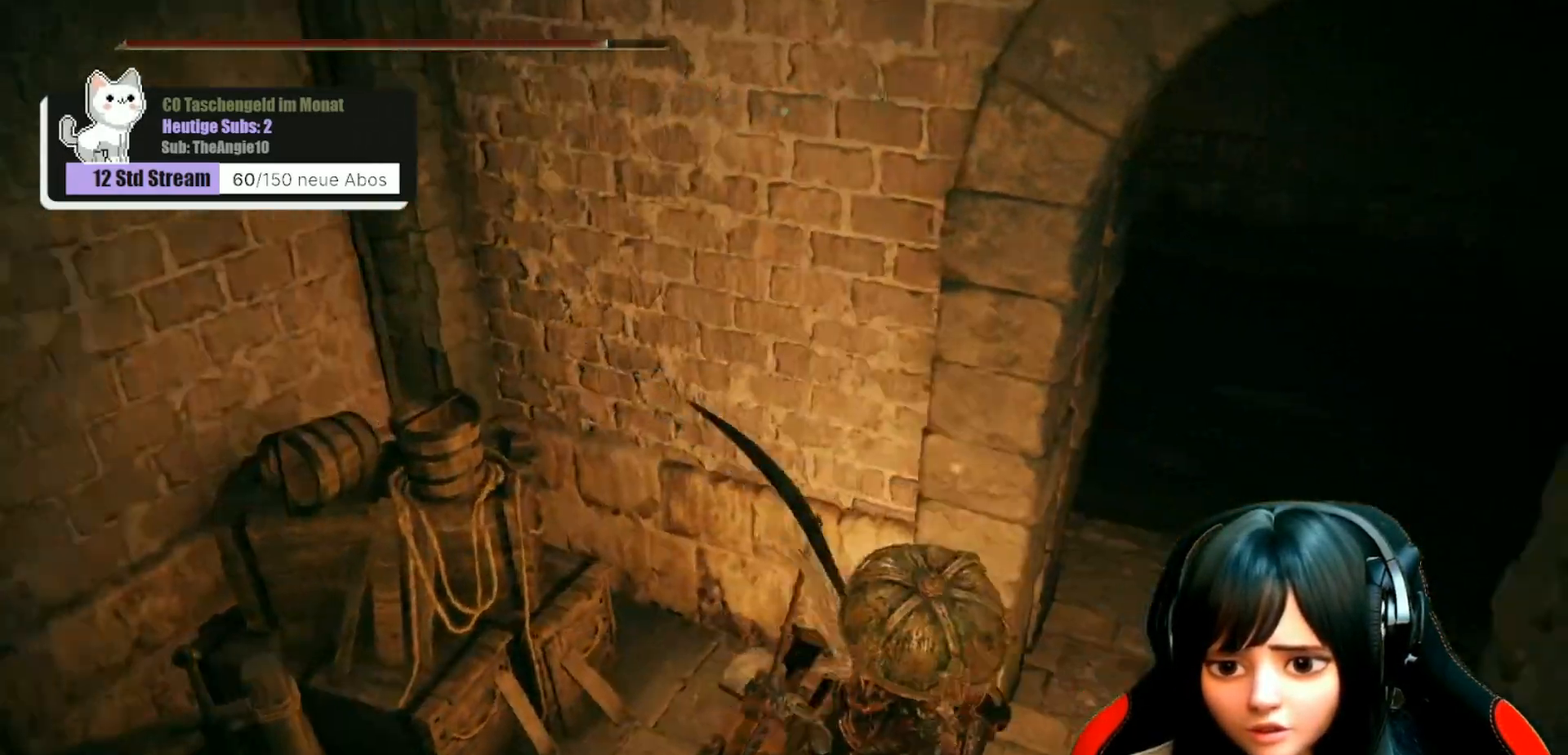
{"buttons": [], "left_stick": "up", "right_stick": "center", "events": [[117, "right_stick", "up-right"], [167, "left_stick", "up-right"], [250, "right_stick", "up"], [400, "right_stick", "center"], [417, "left_stick", "up"]]}
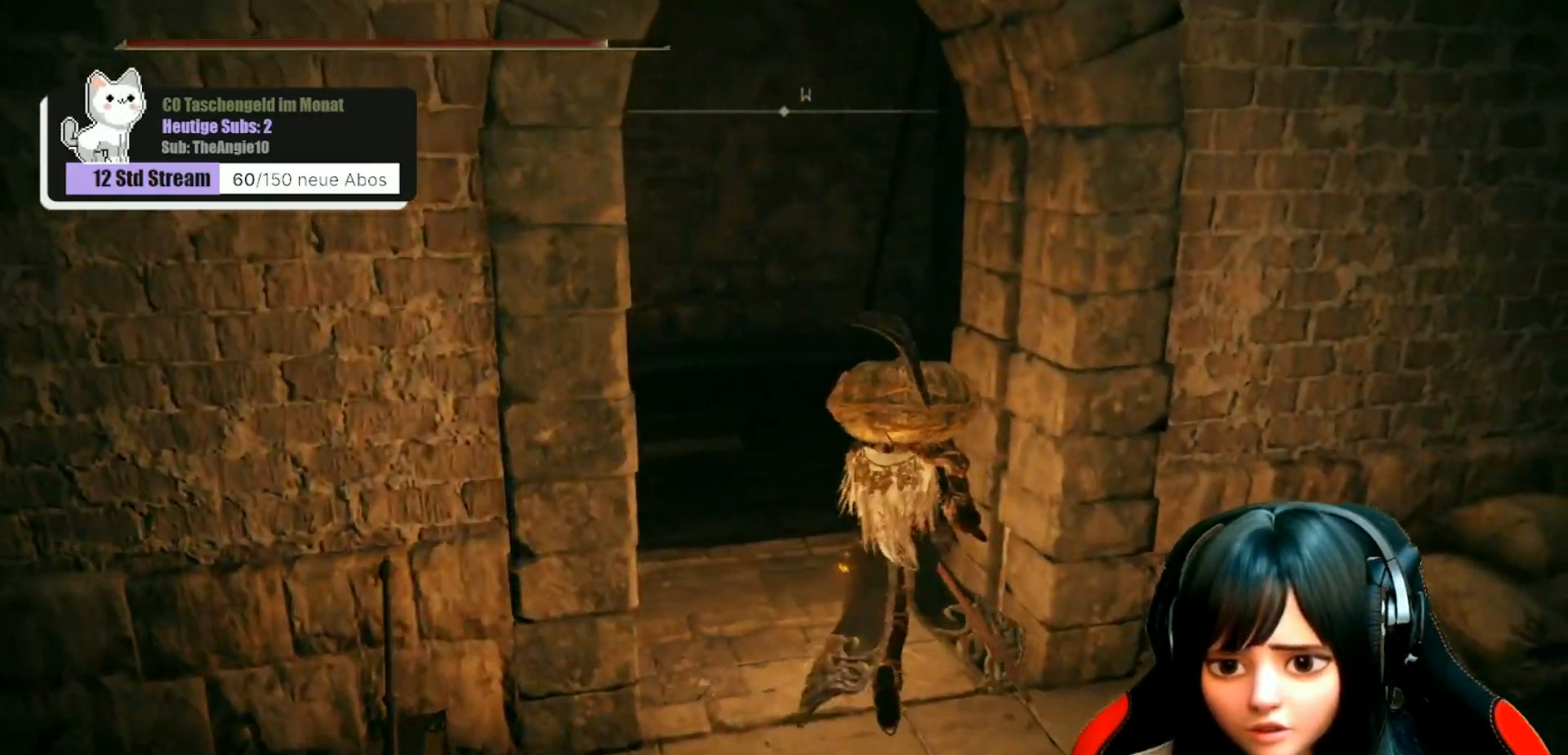
{"buttons": [], "left_stick": "up-left", "right_stick": "center", "events": [[267, "left_stick", "up-left"]]}
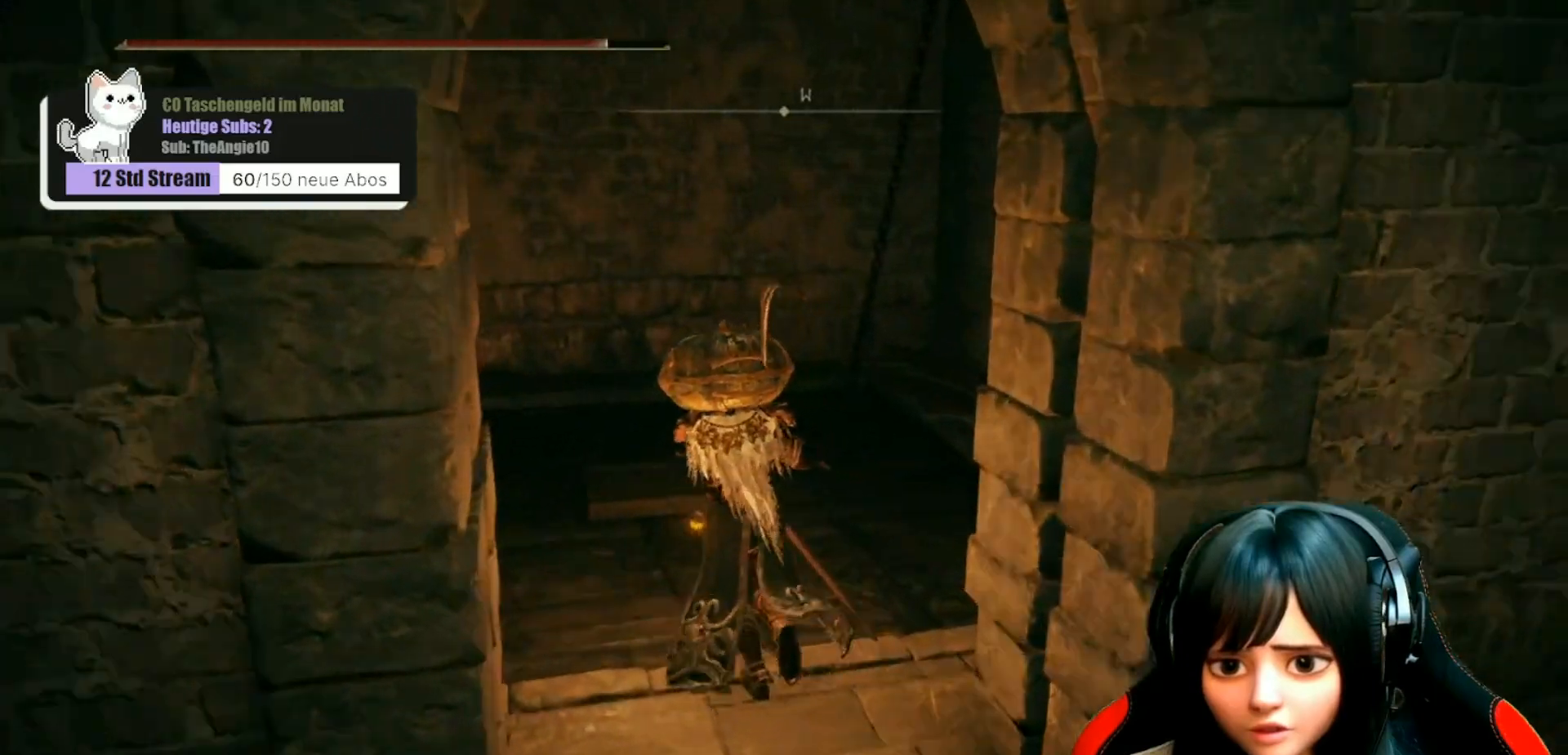
{"buttons": [], "left_stick": "up-left", "right_stick": "down-right", "events": [[500, "right_stick", "down-right"]]}
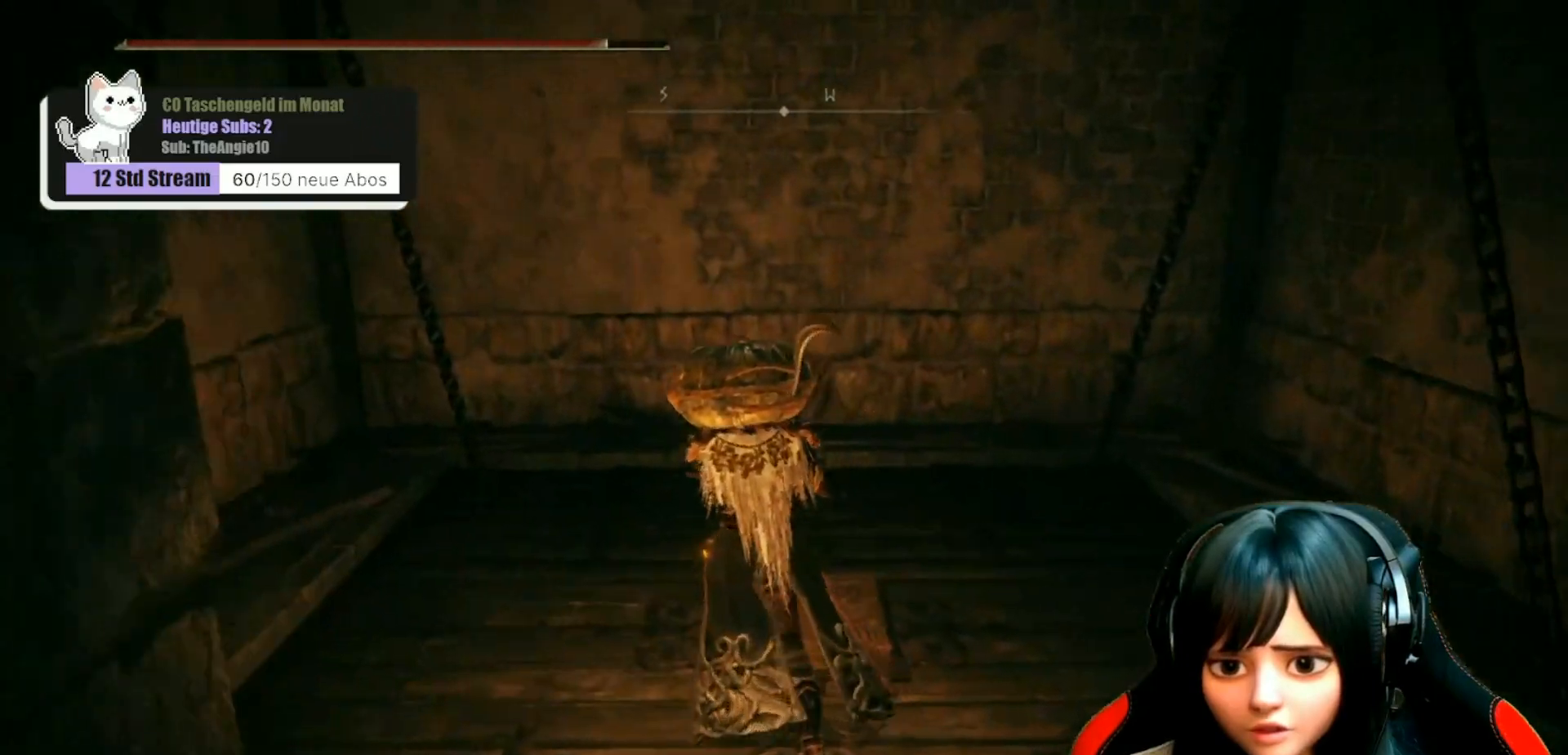
{"buttons": [], "left_stick": "center", "right_stick": "down-left", "events": [[250, "left_stick", "center"], [250, "right_stick", "down"], [433, "right_stick", "down-left"]]}
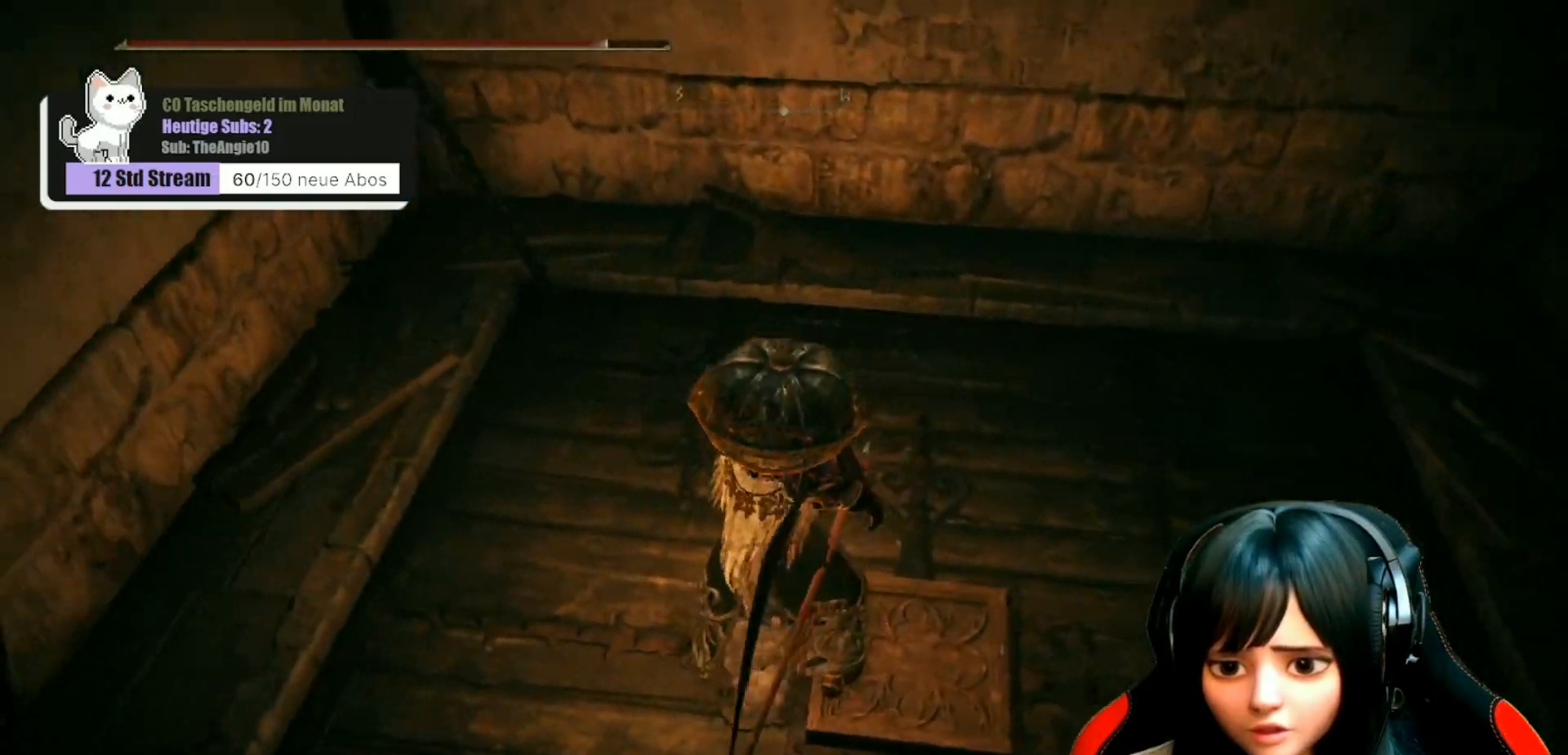
{"buttons": [], "left_stick": "center", "right_stick": "down-left", "events": [[233, "left_stick", "right"], [283, "left_stick", "down-right"], [450, "left_stick", "center"]]}
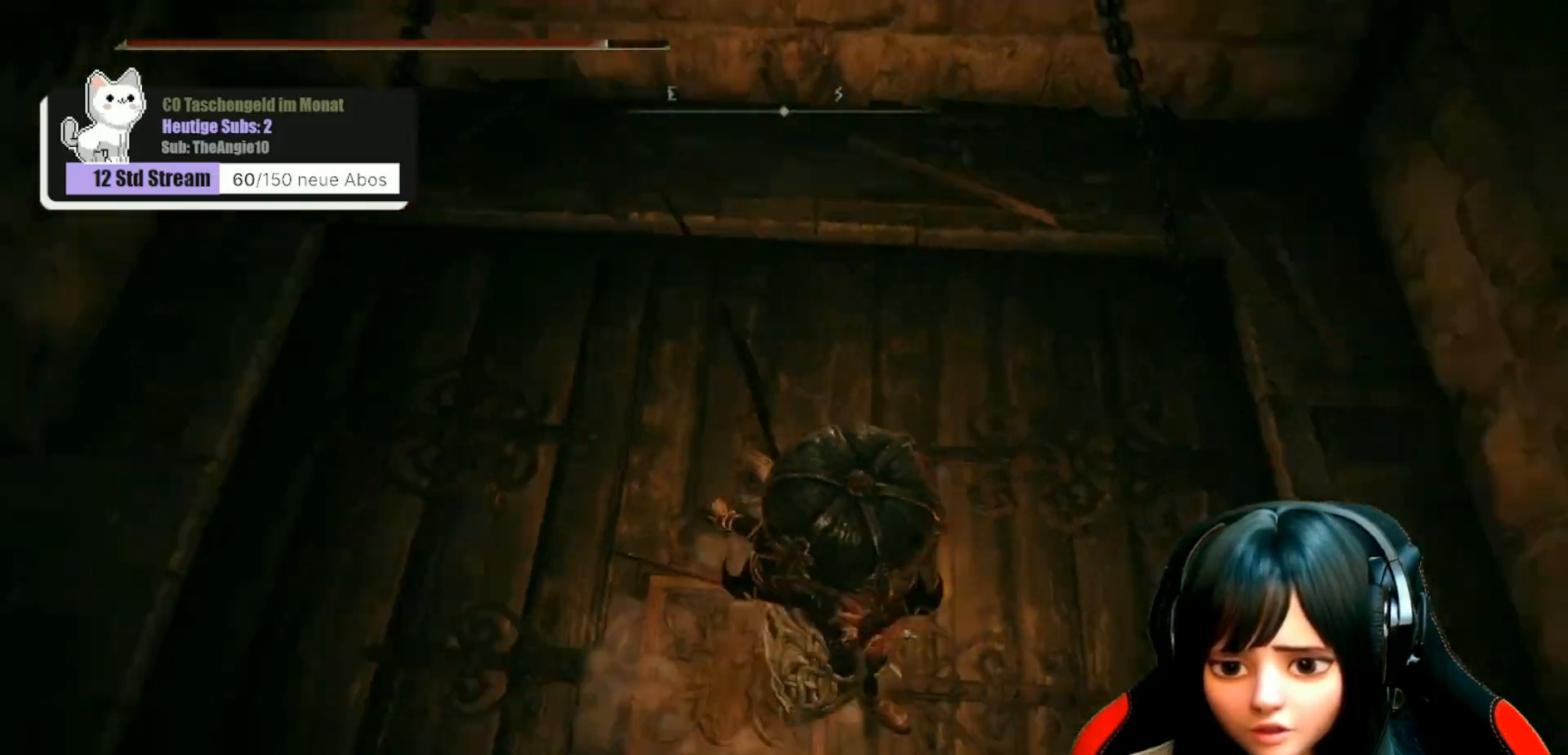
{"buttons": [], "left_stick": "center", "right_stick": "center", "events": [[200, "right_stick", "left"], [300, "left_stick", "left"], [400, "left_stick", "center"], [433, "right_stick", "center"]]}
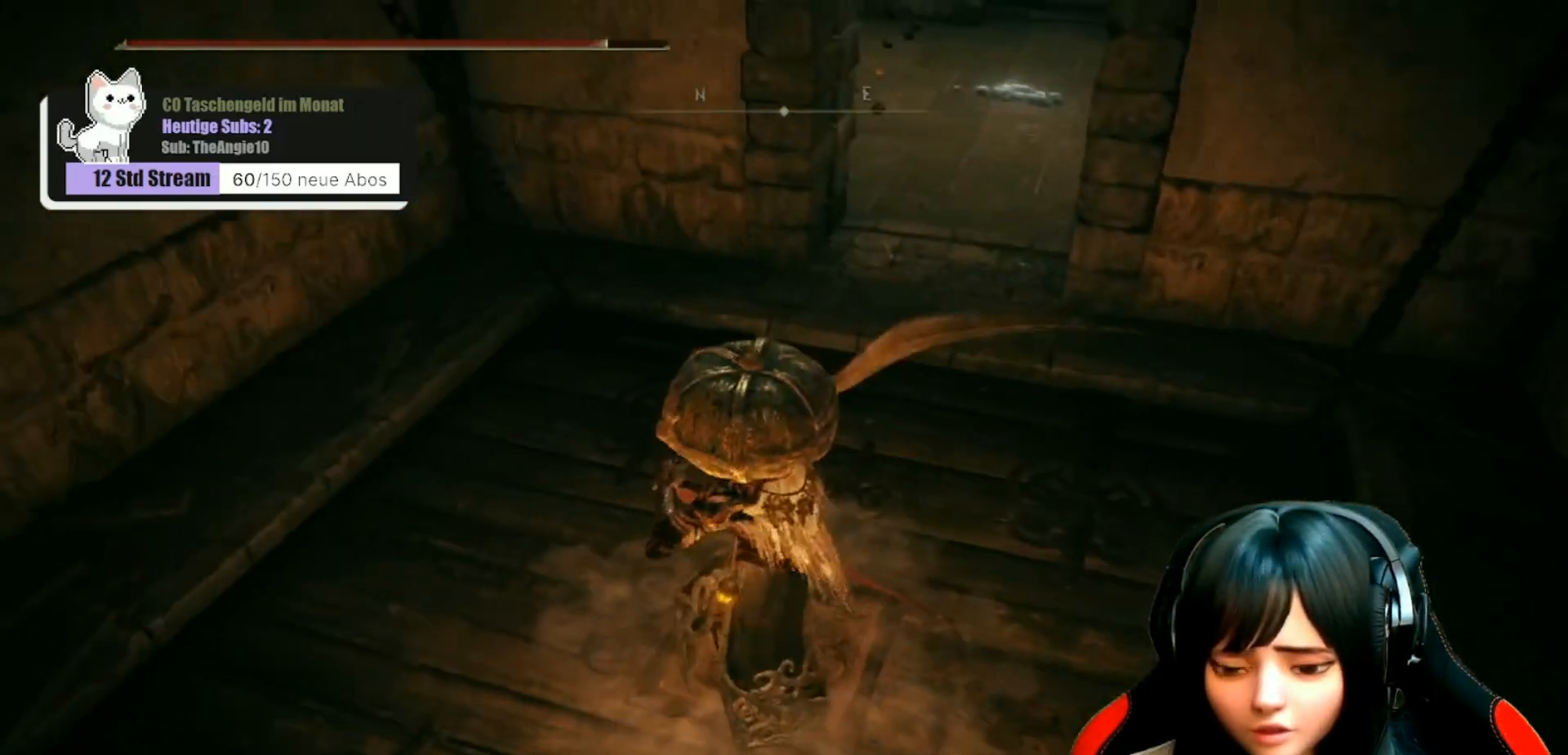
{"buttons": [], "left_stick": "center", "right_stick": "center", "events": [[300, "left_stick", "up"], [467, "left_stick", "center"]]}
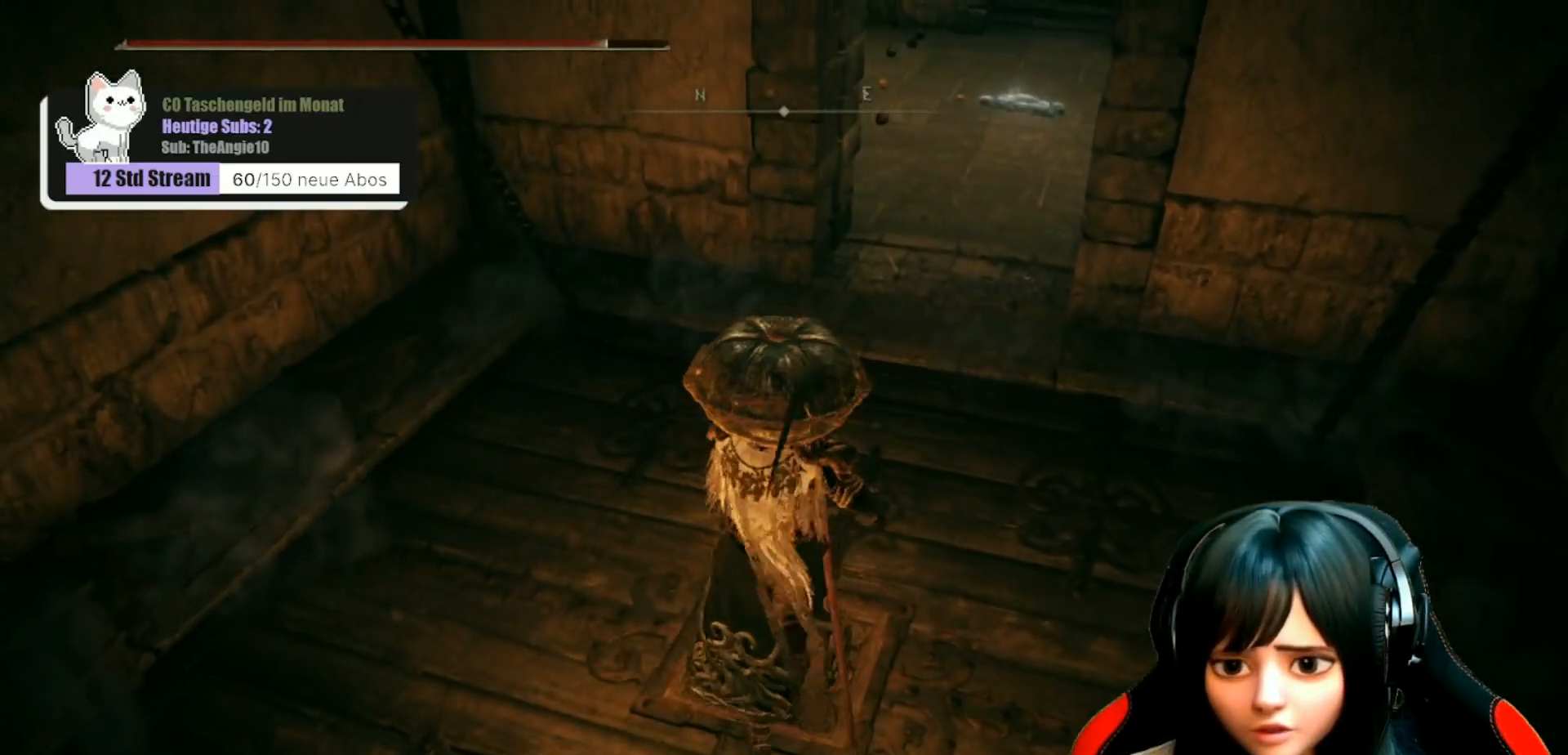
{"buttons": [], "left_stick": "center", "right_stick": "center", "events": []}
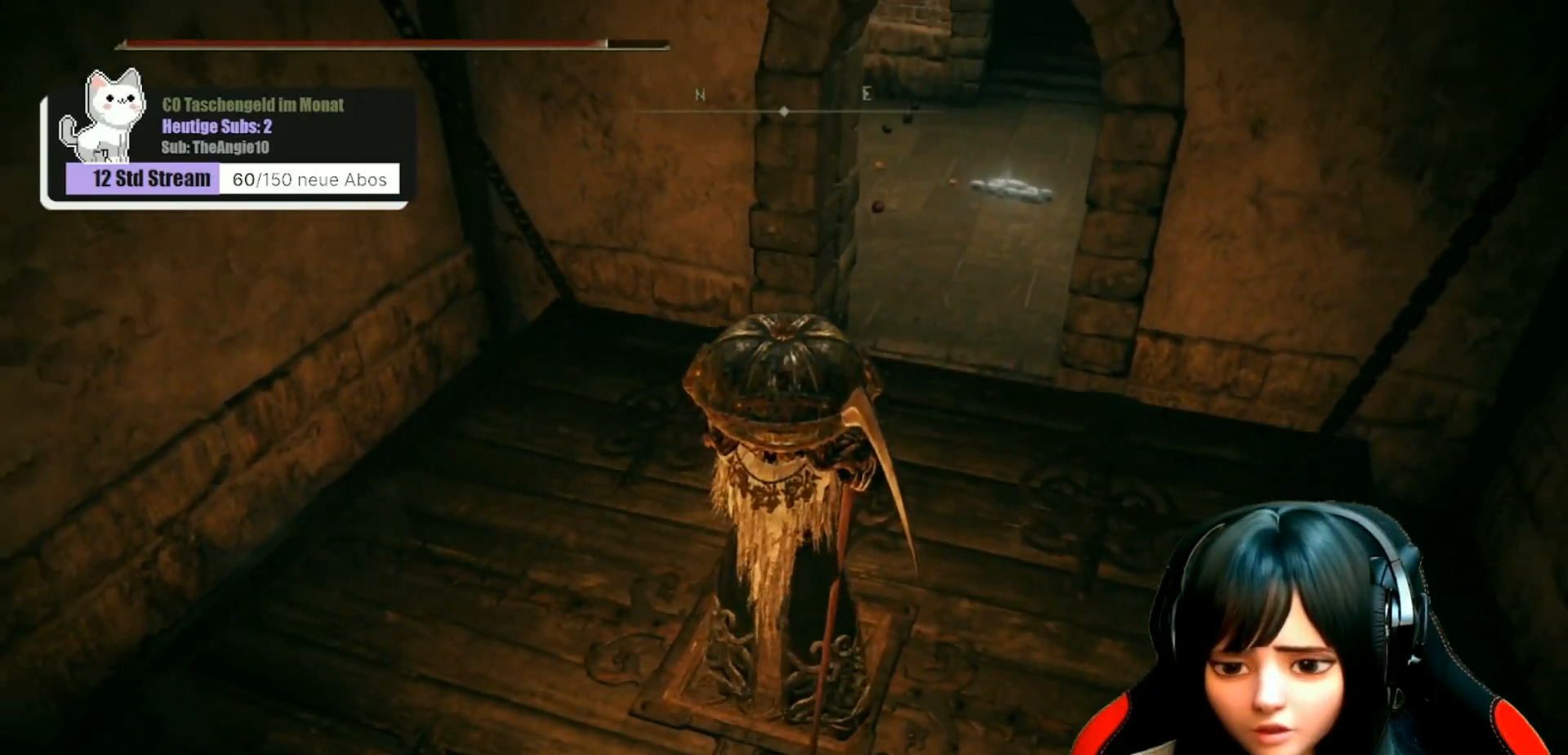
{"buttons": [], "left_stick": "center", "right_stick": "center", "events": []}
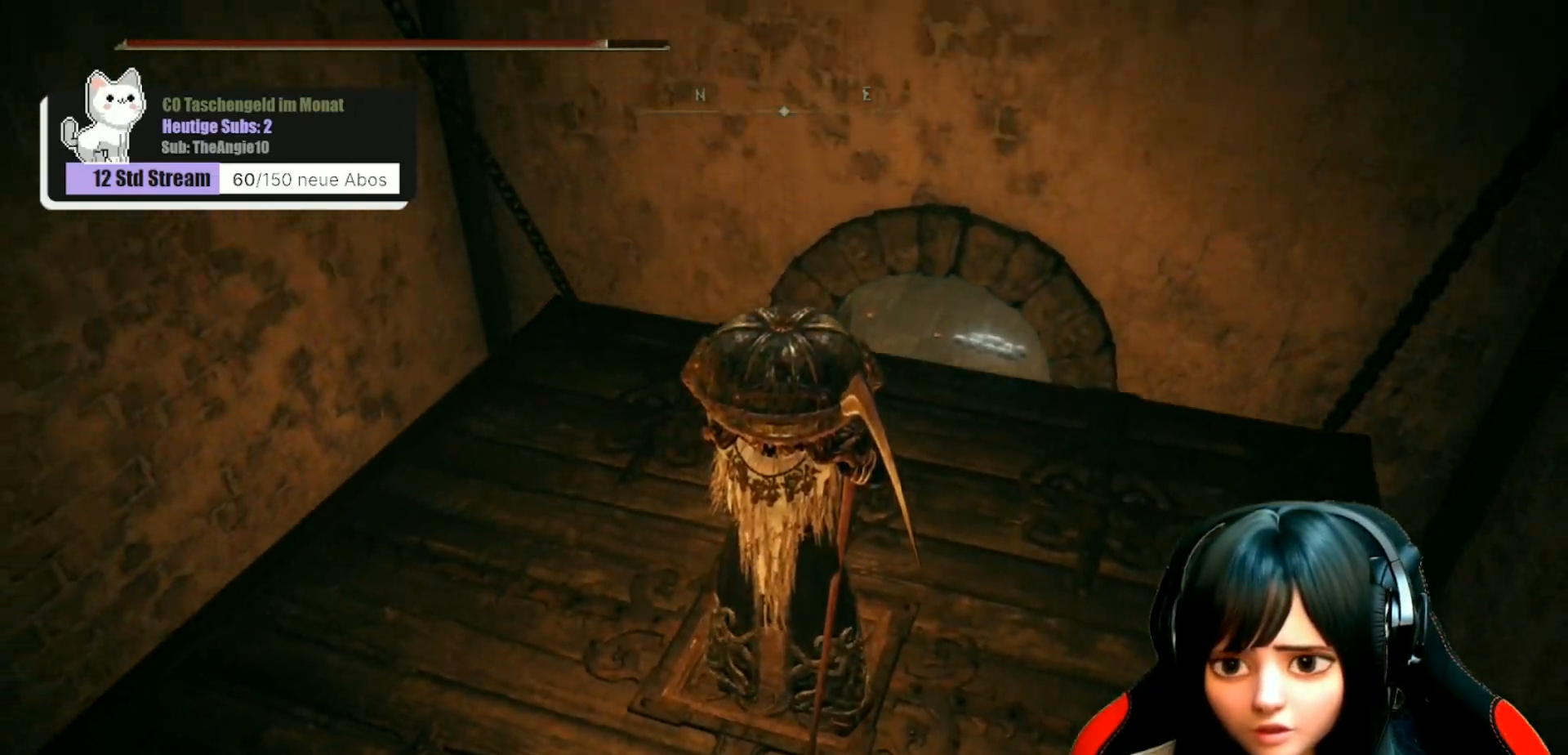
{"buttons": [], "left_stick": "center", "right_stick": "up-left", "events": [[450, "right_stick", "up-left"]]}
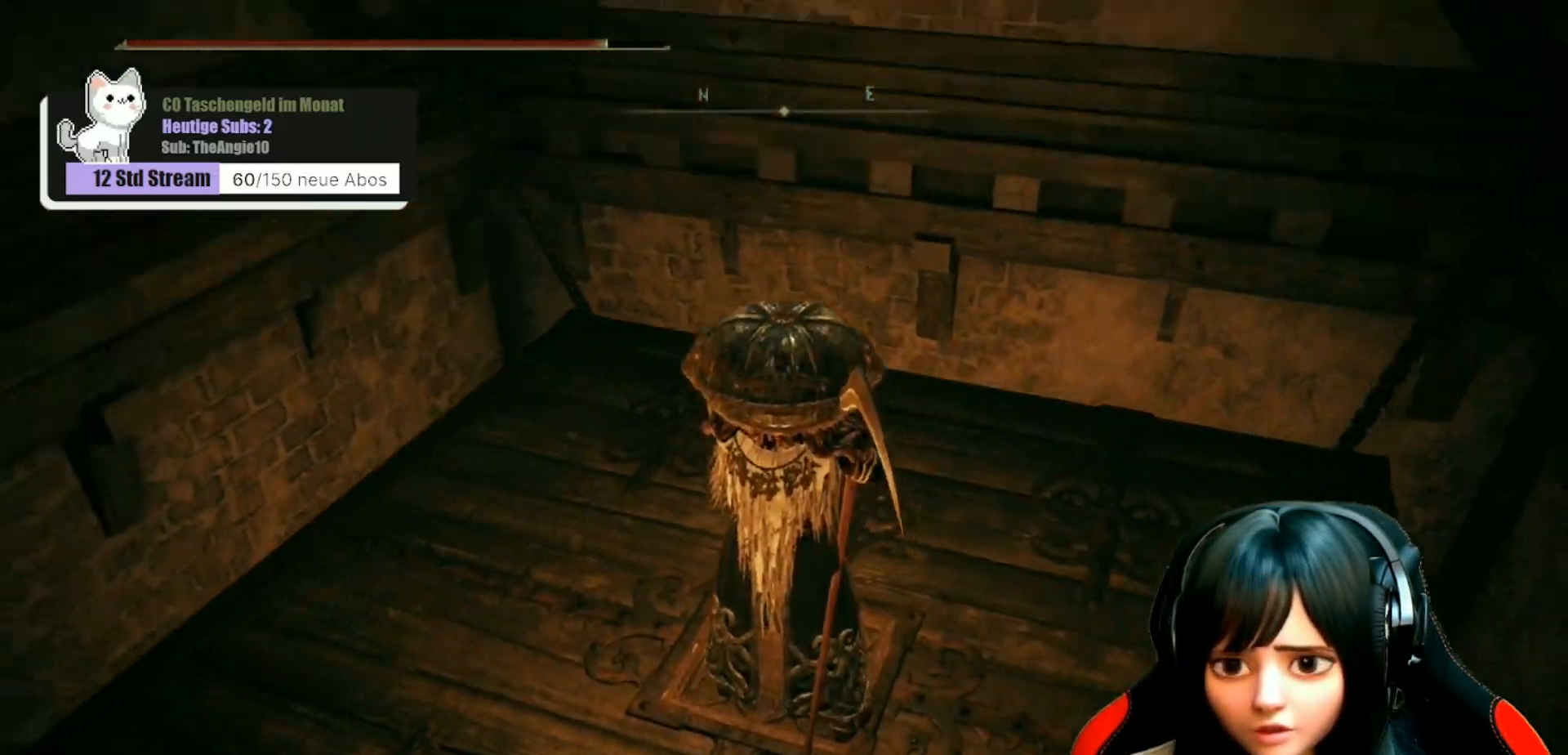
{"buttons": [], "left_stick": "center", "right_stick": "center", "events": [[17, "left_stick", "down"], [167, "left_stick", "center"], [483, "right_stick", "center"]]}
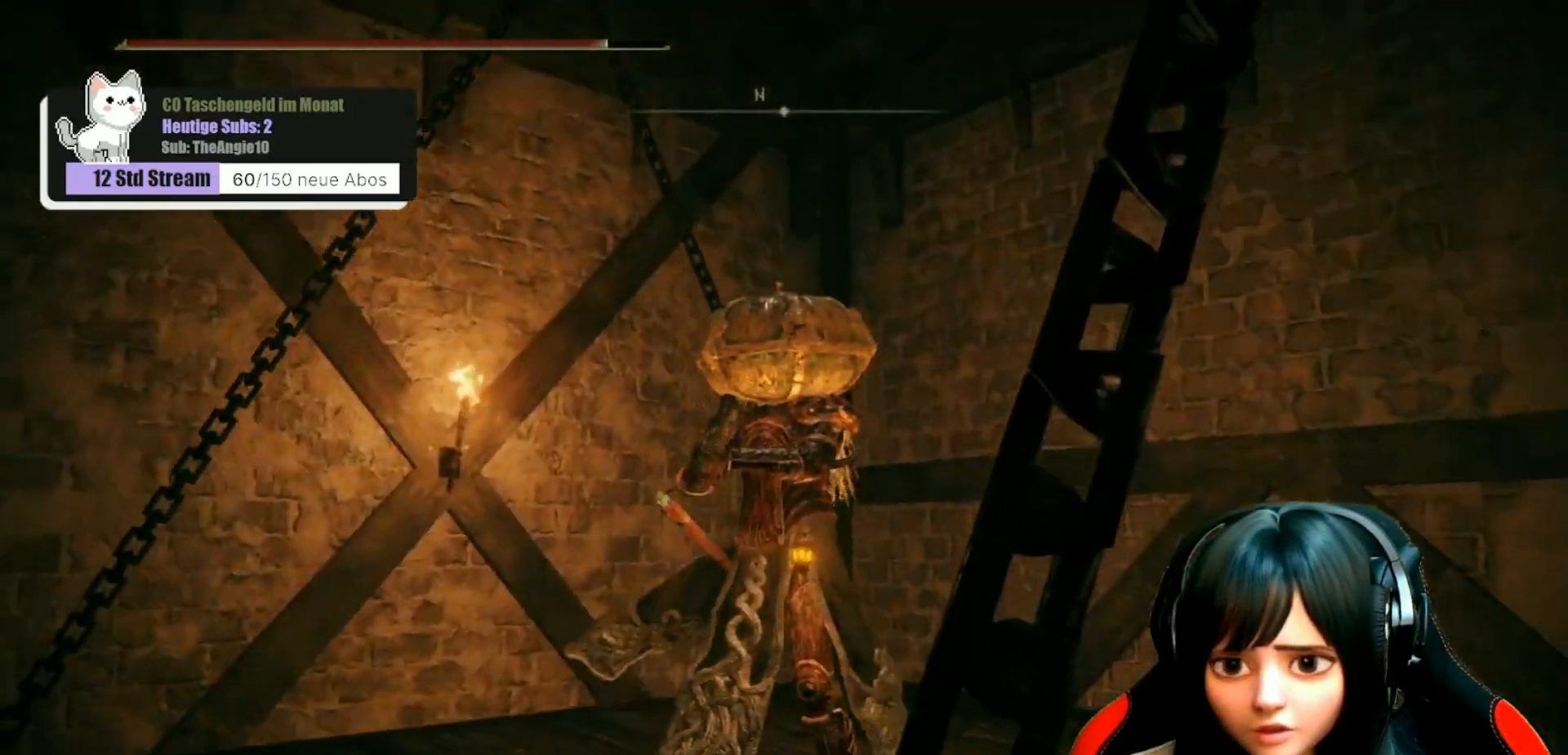
{"buttons": [], "left_stick": "center", "right_stick": "center", "events": []}
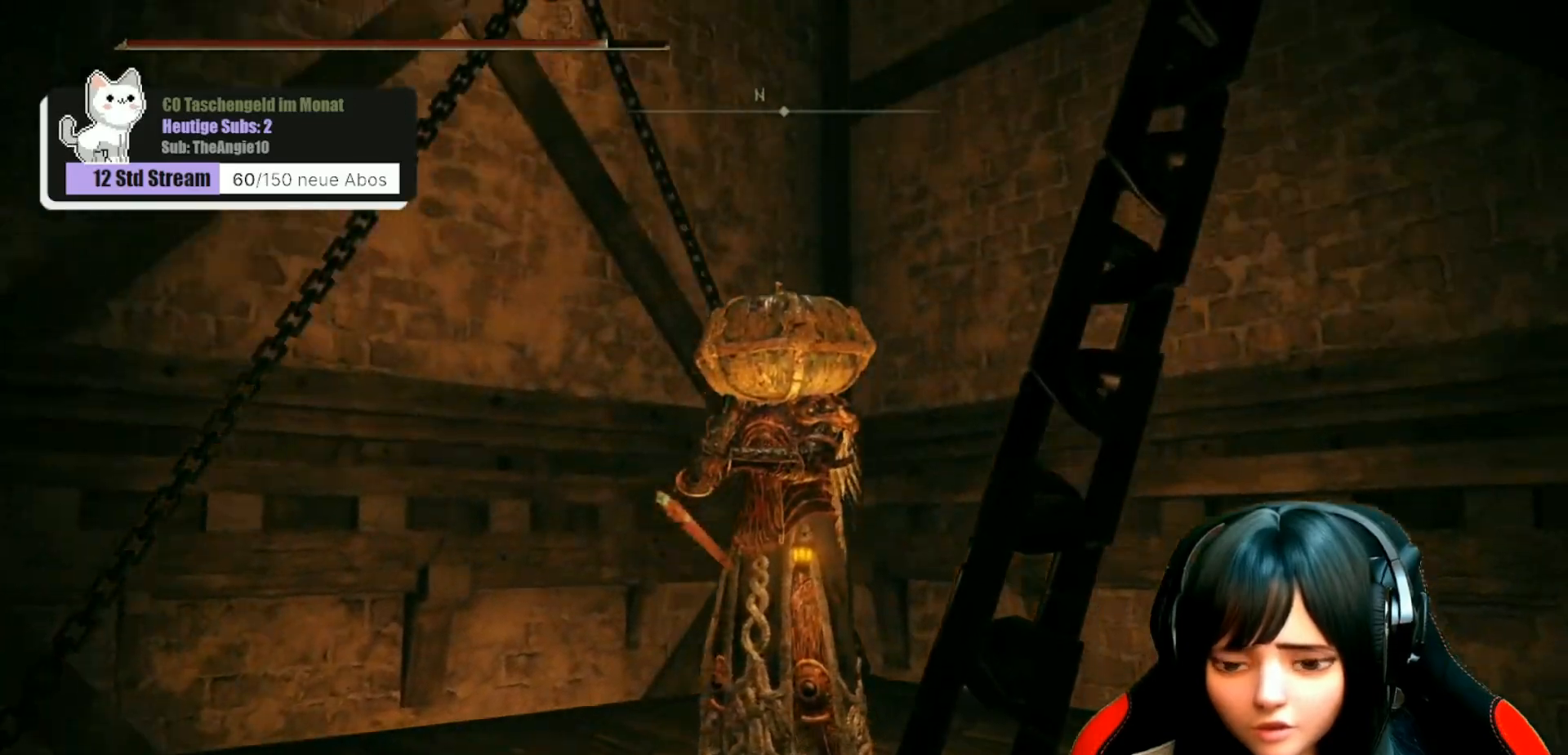
{"buttons": [], "left_stick": "center", "right_stick": "center", "events": []}
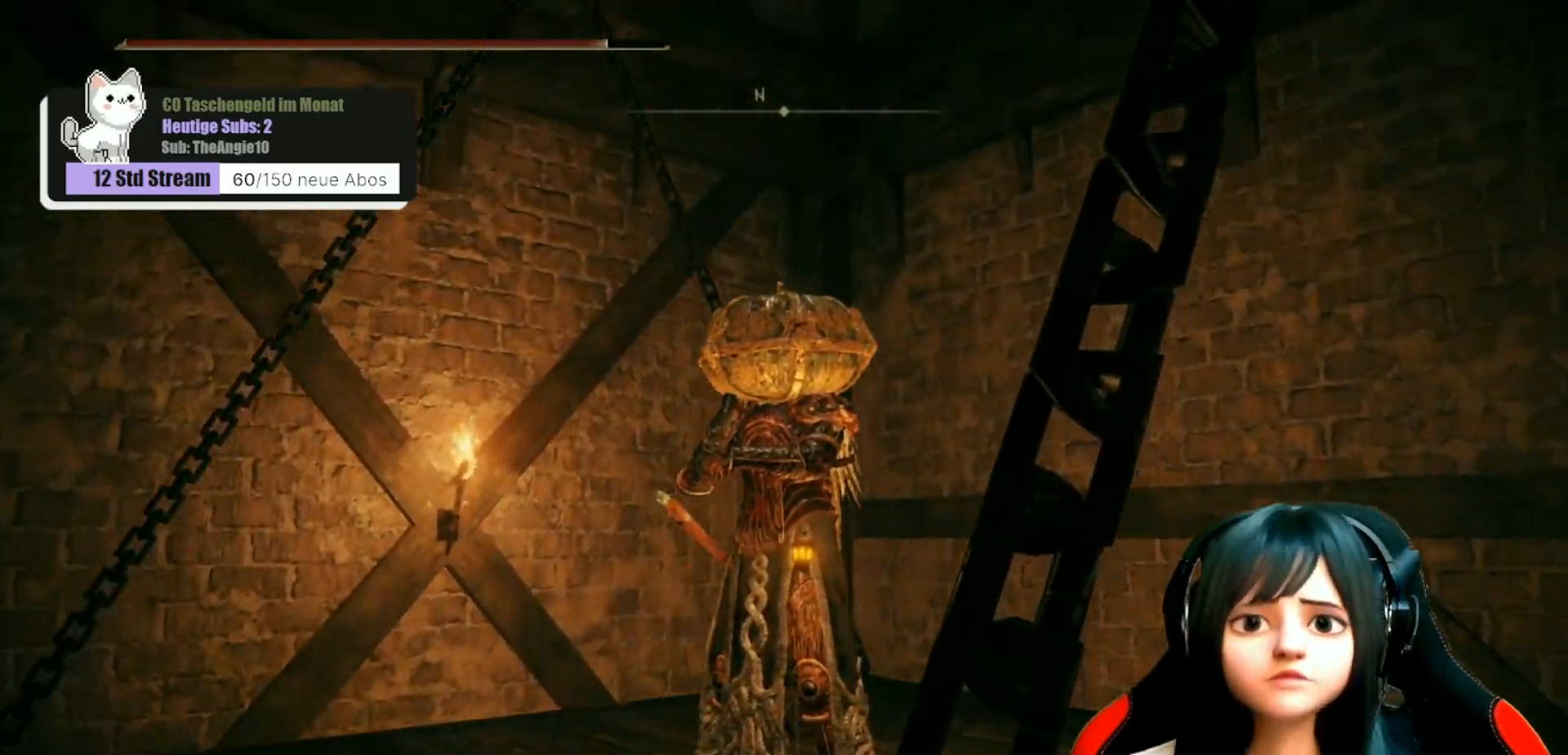
{"buttons": [], "left_stick": "center", "right_stick": "center", "events": []}
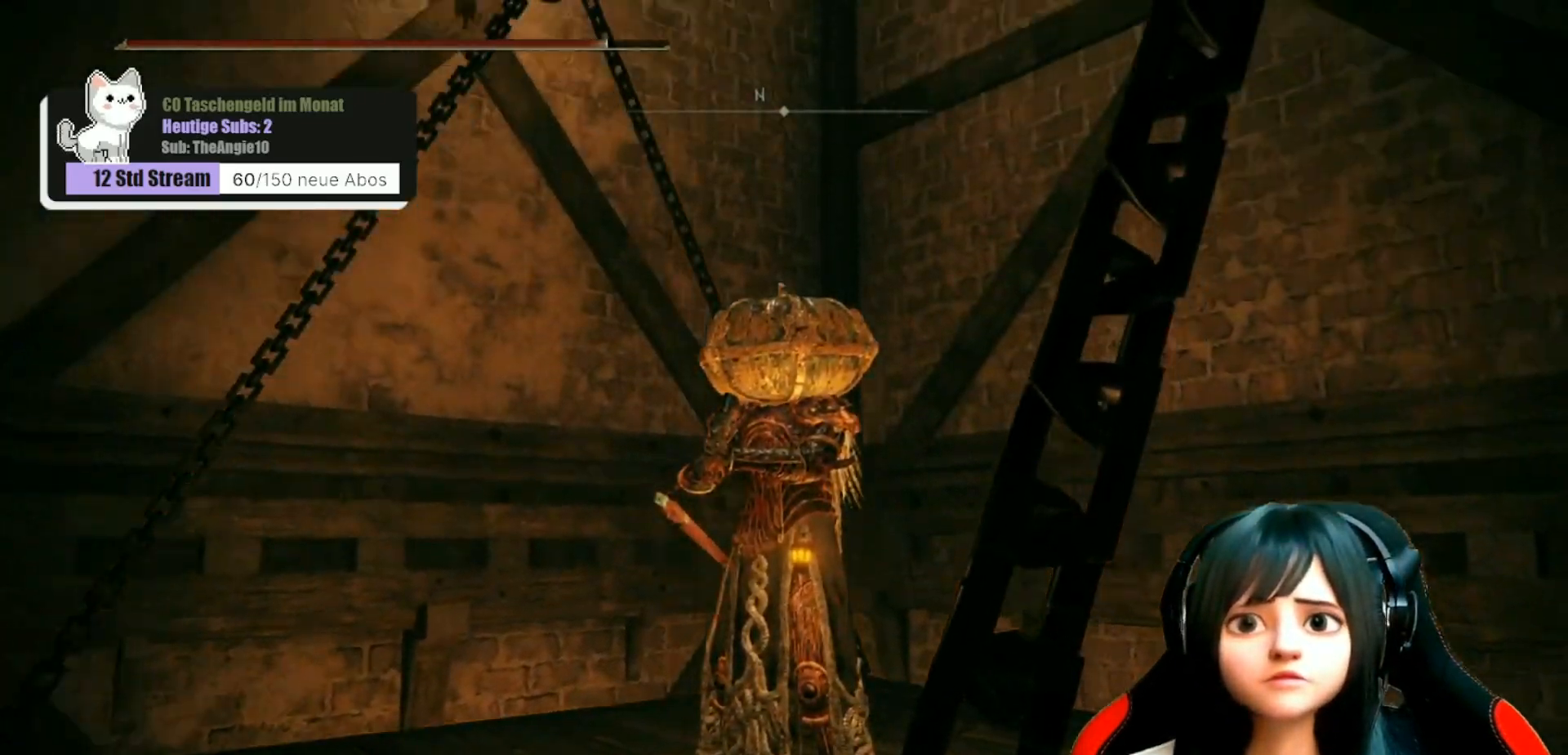
{"buttons": [], "left_stick": "center", "right_stick": "center", "events": []}
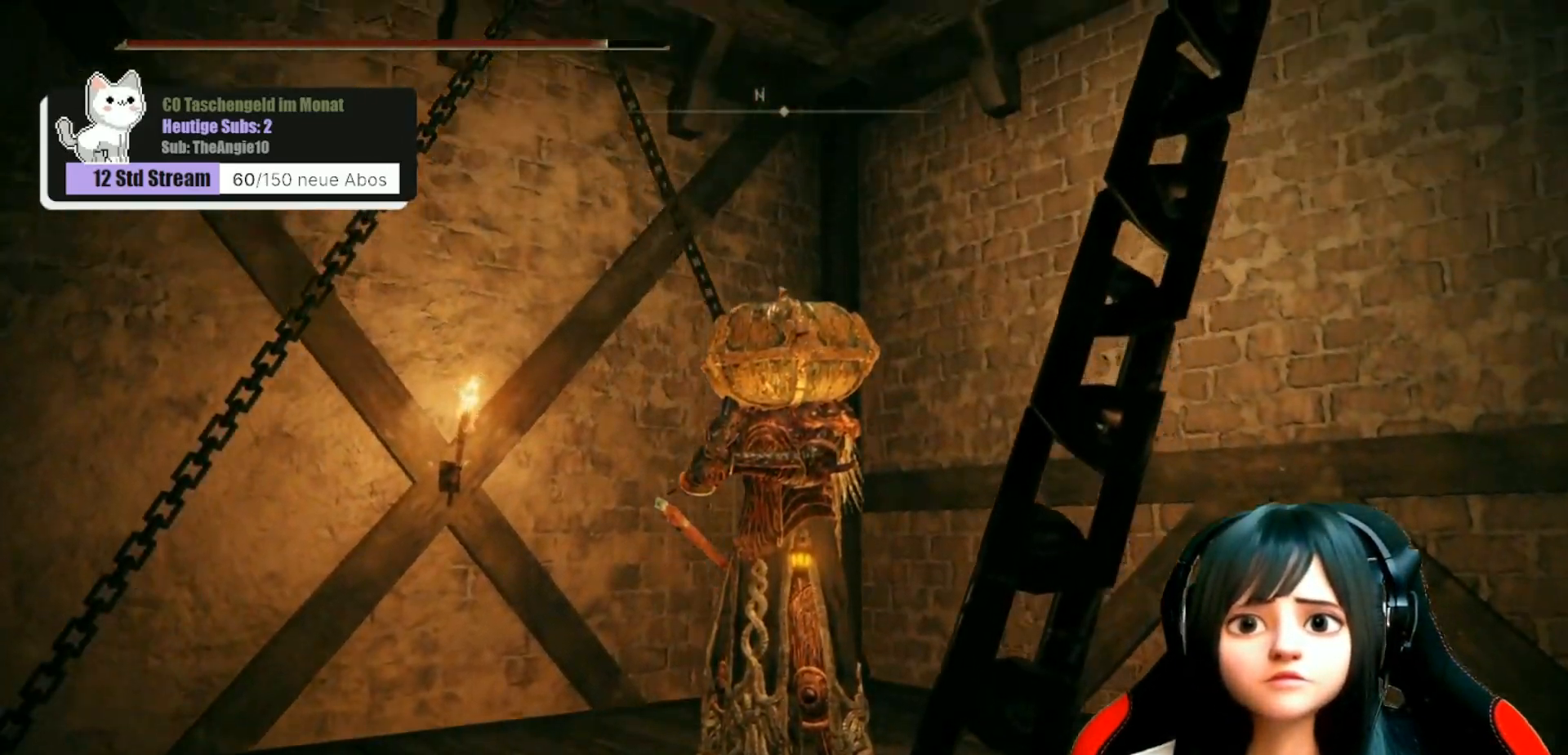
{"buttons": [], "left_stick": "center", "right_stick": "down-left", "events": [[267, "right_stick", "down-left"]]}